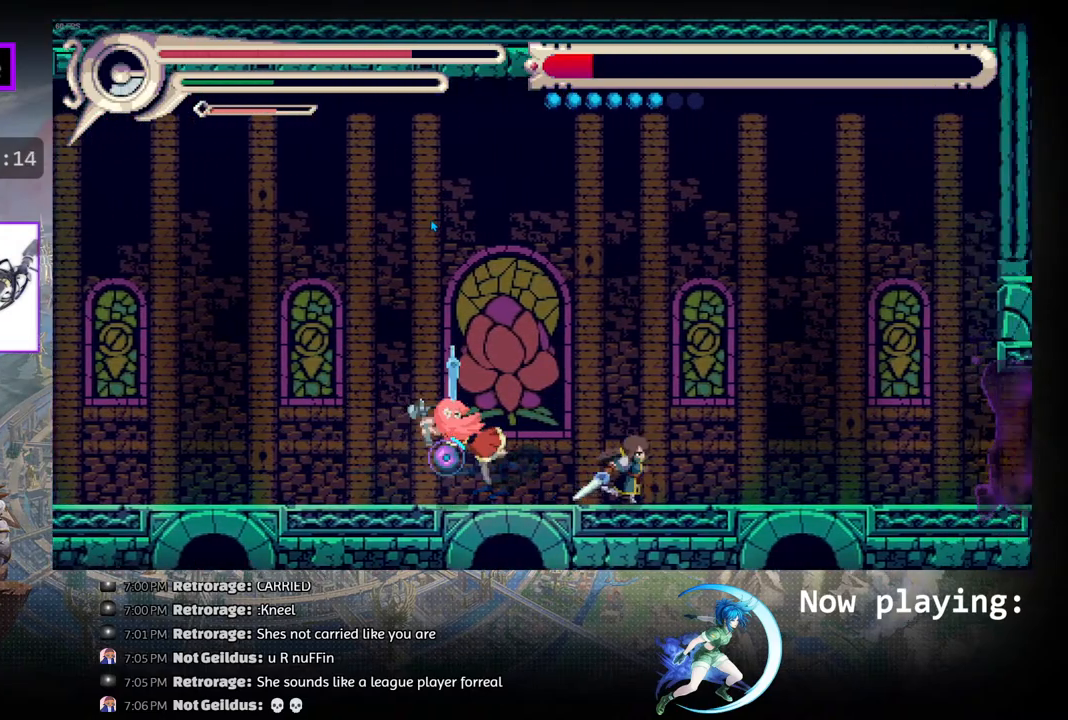
Gameplay with a controller (PlayStation layout); each line is a JSON object with the inputs held at the frame after it. "events" lists button and stick changes between this image and that frame as [ms after this image, input, new state], when the widget could be followed in between. Not read: L2 R2 TOUCHPAD.
{"buttons": [], "left_stick": "center", "right_stick": "center", "events": [[100, "DPAD_RIGHT", "up"], [150, "DPAD_LEFT", "down"], [217, "DPAD_LEFT", "up"], [367, "L1", "down"], [483, "L1", "up"]]}
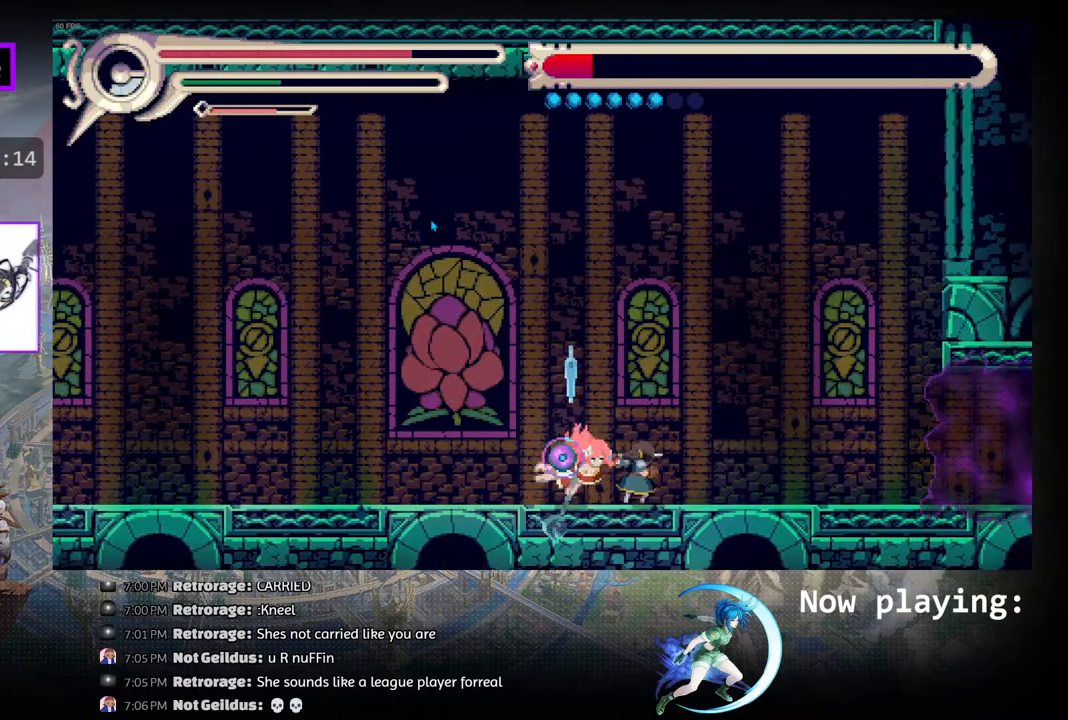
{"buttons": ["L1"], "left_stick": "center", "right_stick": "center", "events": [[133, "L1", "down"], [217, "L1", "up"], [317, "L1", "down"], [400, "L1", "up"], [467, "L1", "down"]]}
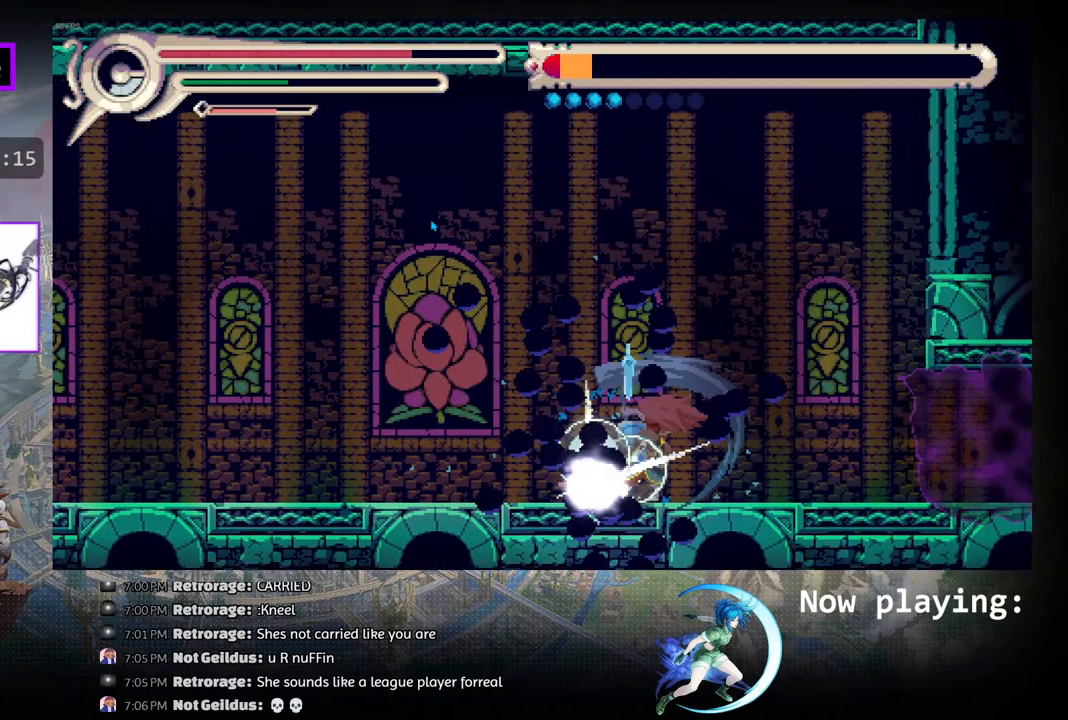
{"buttons": [], "left_stick": "center", "right_stick": "center", "events": [[117, "L1", "up"], [333, "CROSS", "down"], [400, "CROSS", "up"]]}
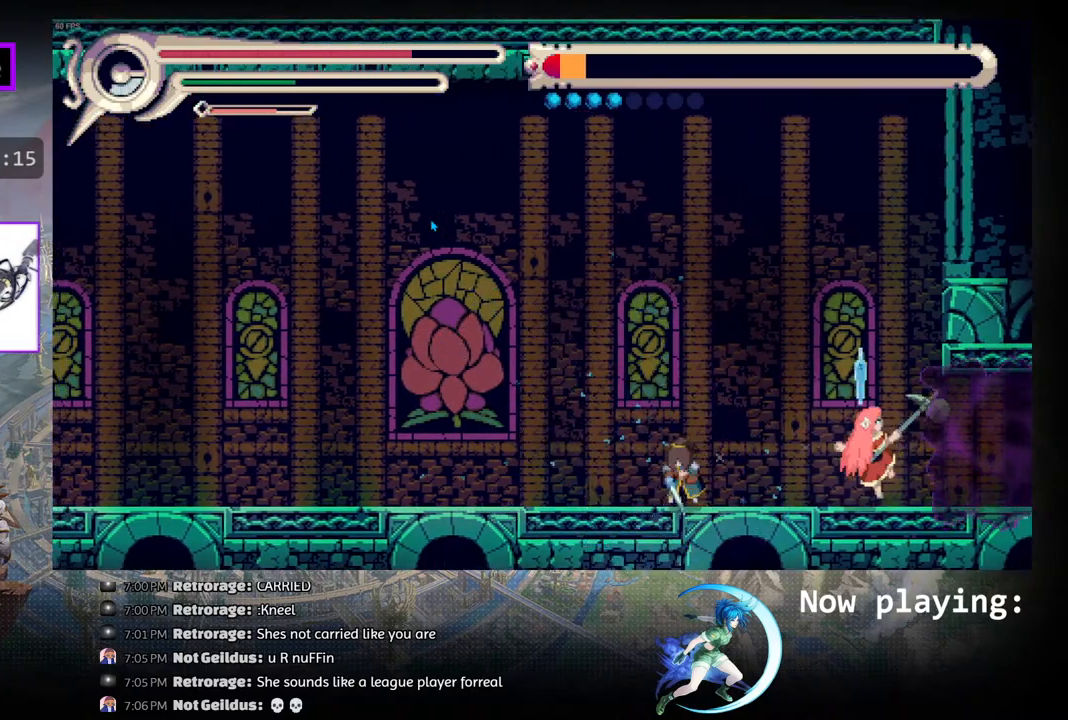
{"buttons": [], "left_stick": "center", "right_stick": "center", "events": [[17, "DPAD_RIGHT", "down"], [333, "DPAD_RIGHT", "up"]]}
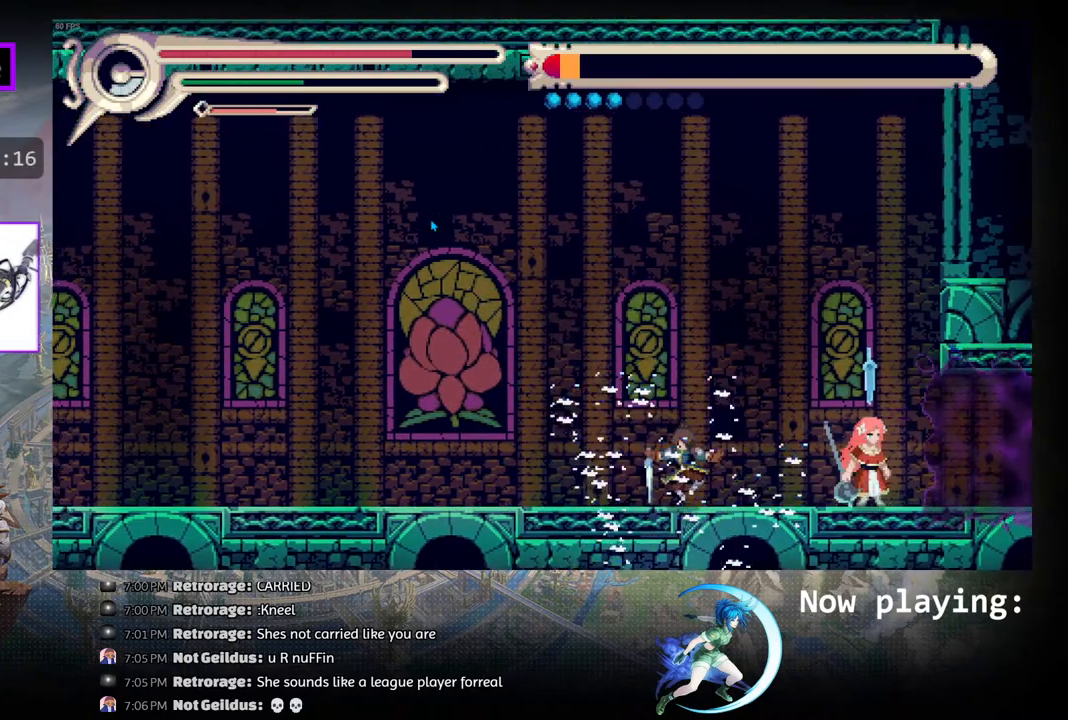
{"buttons": [], "left_stick": "center", "right_stick": "center", "events": [[67, "DPAD_RIGHT", "down"], [283, "CROSS", "down"], [350, "CROSS", "up"], [367, "DPAD_RIGHT", "up"], [433, "CROSS", "down"], [500, "CROSS", "up"]]}
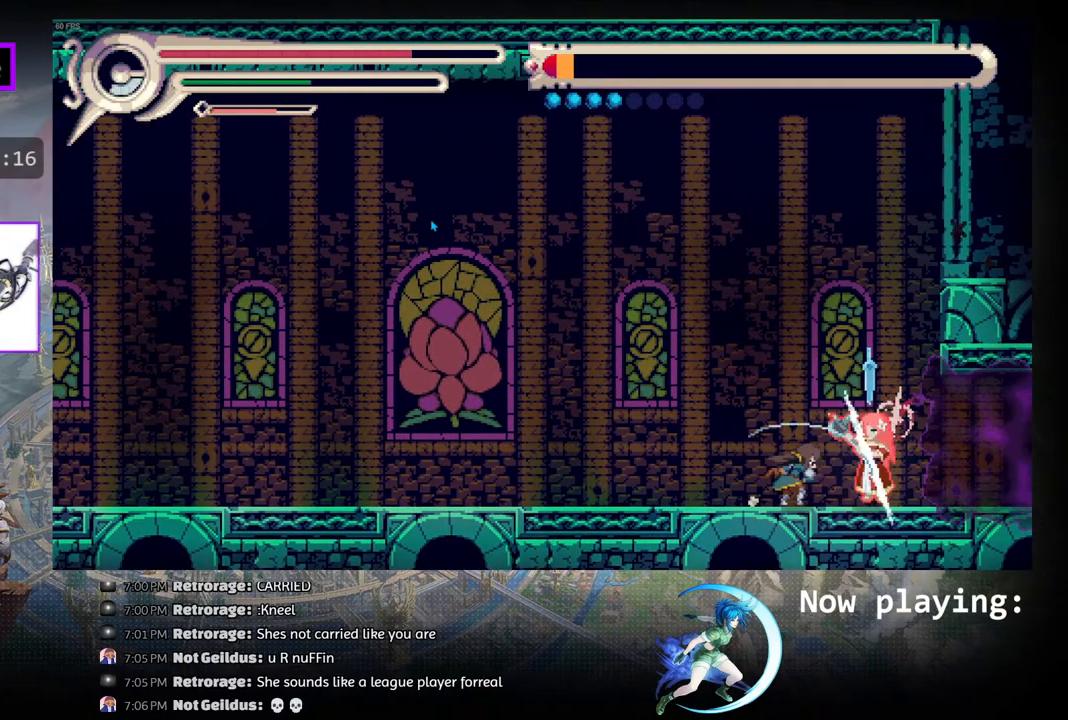
{"buttons": ["R1", "DPAD_LEFT"], "left_stick": "center", "right_stick": "center", "events": [[50, "CROSS", "down"], [133, "CROSS", "up"], [233, "DPAD_LEFT", "down"], [283, "R1", "down"]]}
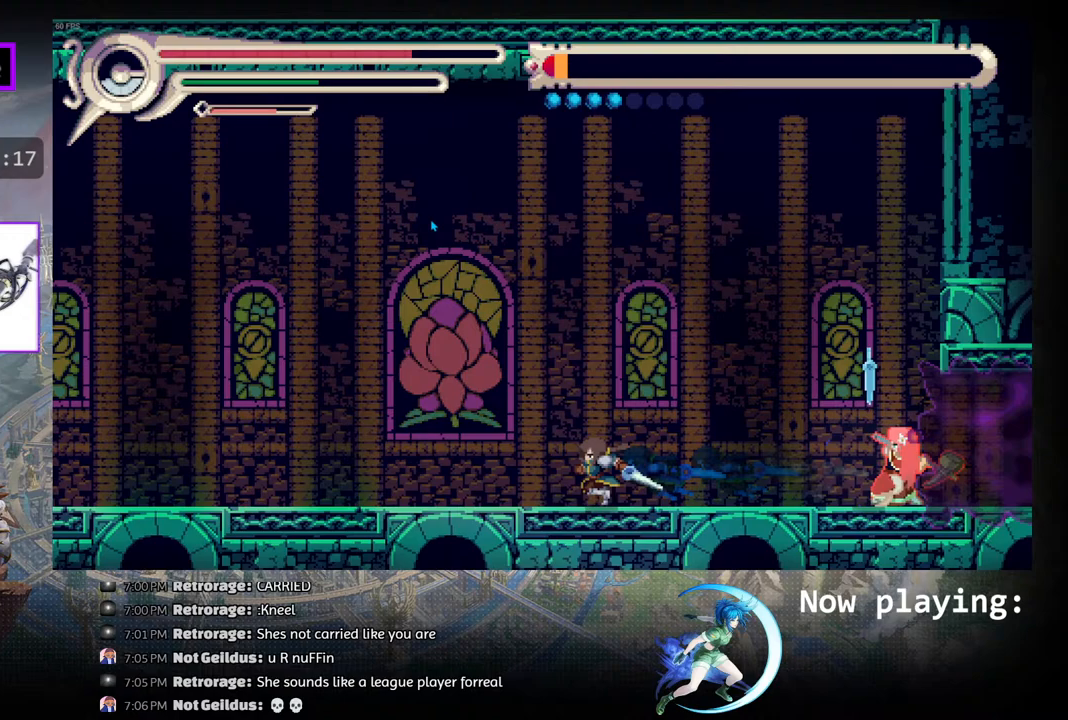
{"buttons": ["R1", "DPAD_LEFT"], "left_stick": "center", "right_stick": "center", "events": [[50, "R1", "up"], [383, "R1", "down"]]}
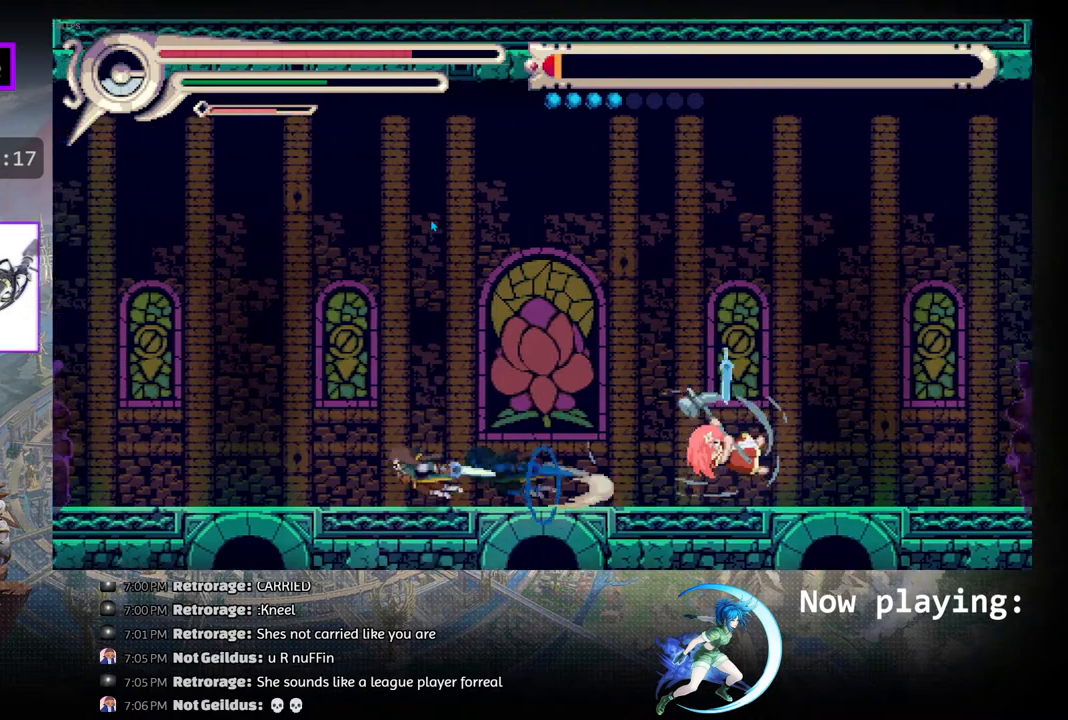
{"buttons": ["DPAD_RIGHT"], "left_stick": "center", "right_stick": "center", "events": [[100, "R1", "up"], [183, "DPAD_LEFT", "up"], [317, "DPAD_RIGHT", "down"]]}
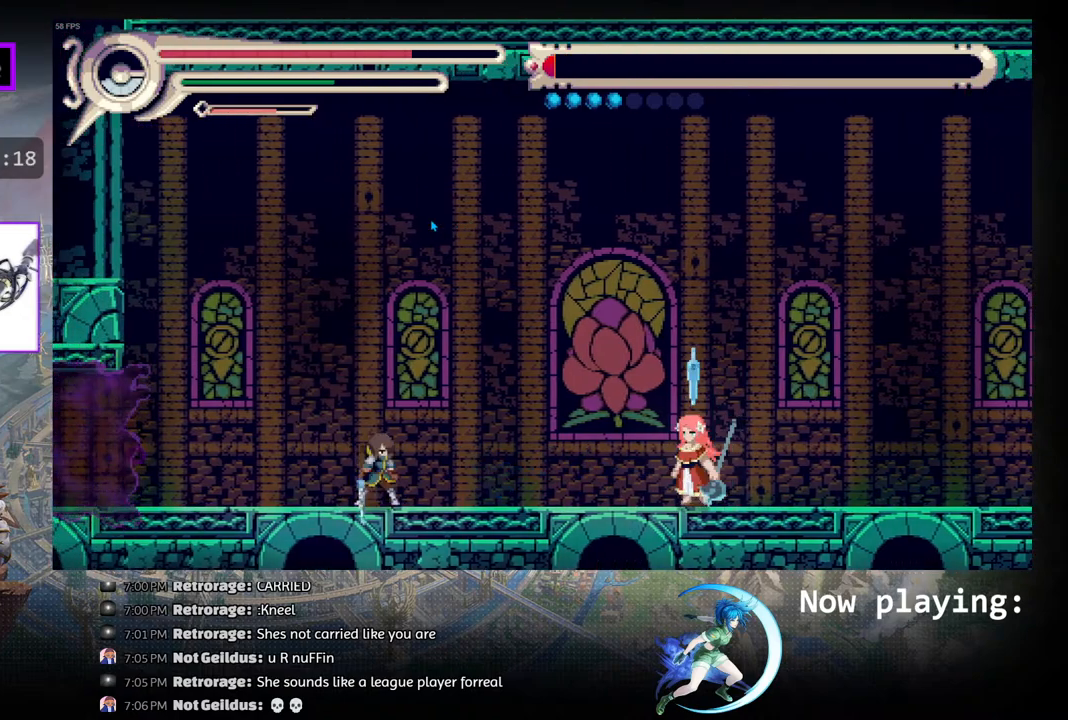
{"buttons": [], "left_stick": "center", "right_stick": "center", "events": [[167, "SQUARE", "down"], [300, "DPAD_RIGHT", "up"], [300, "SQUARE", "up"]]}
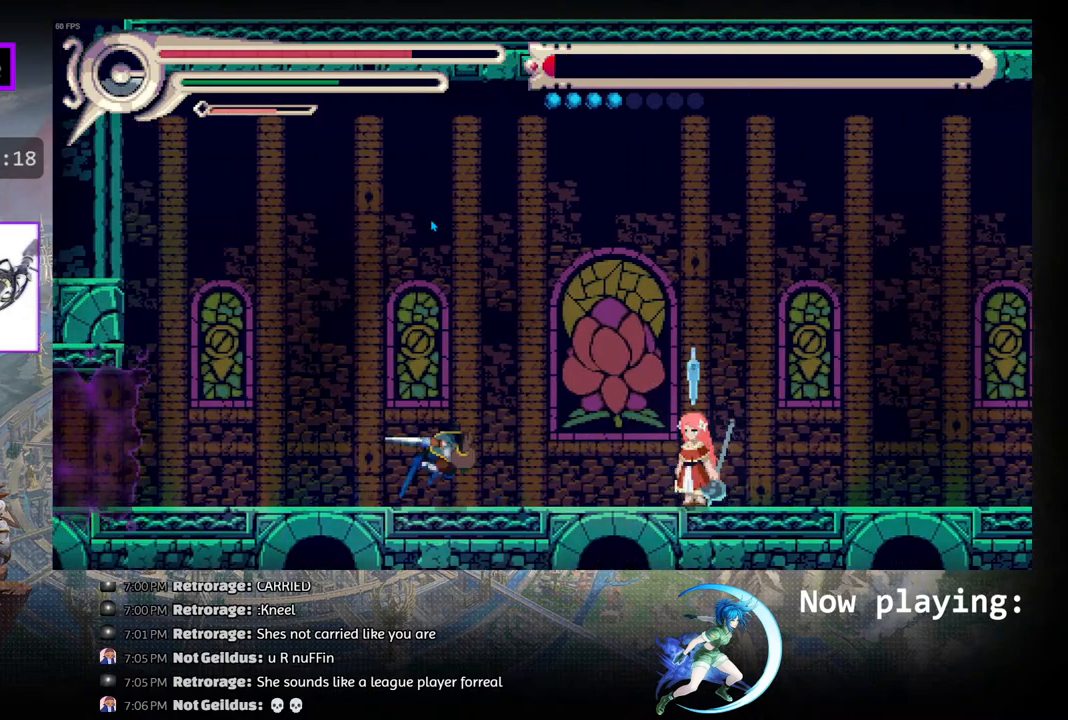
{"buttons": [], "left_stick": "center", "right_stick": "center", "events": []}
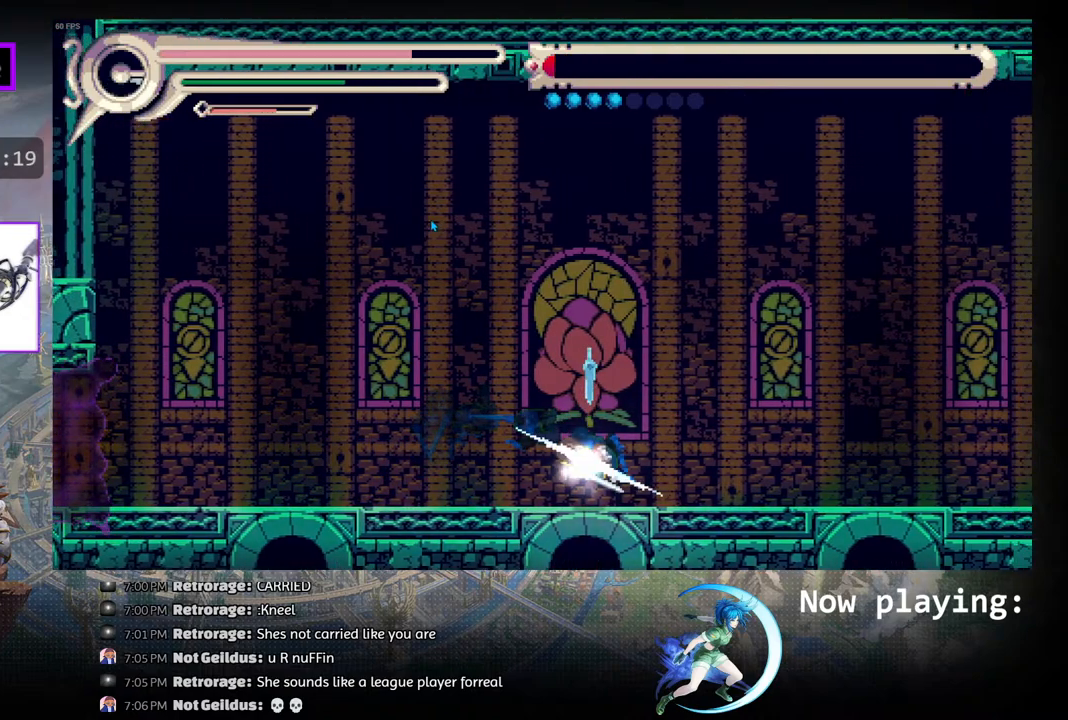
{"buttons": [], "left_stick": "center", "right_stick": "center", "events": []}
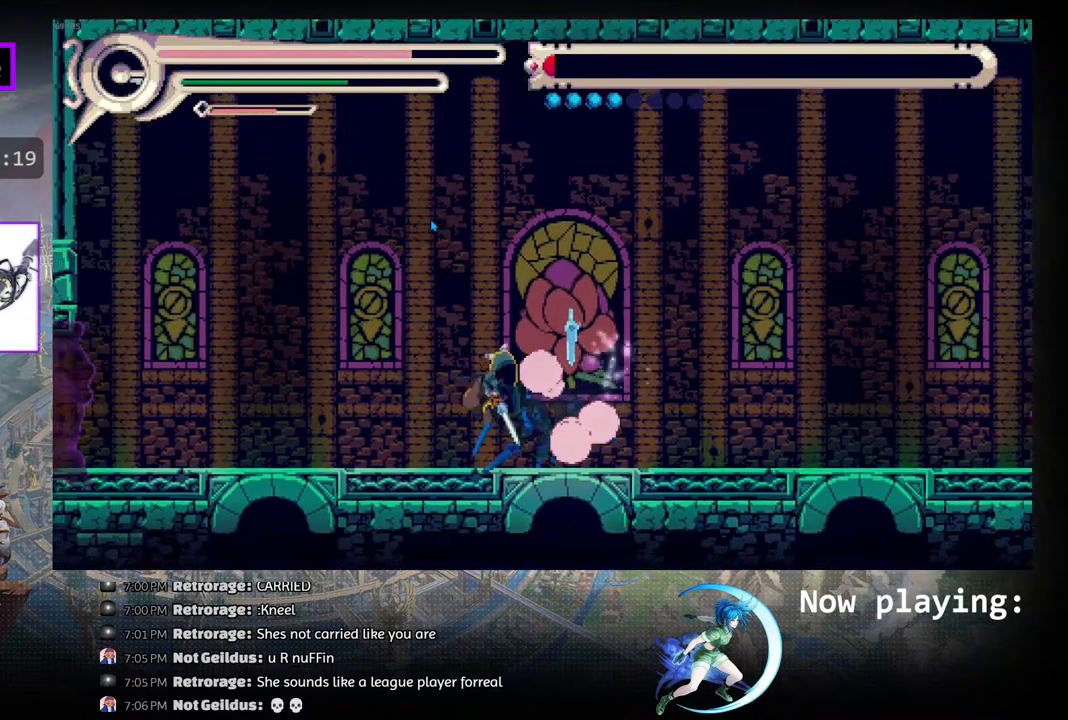
{"buttons": ["DPAD_RIGHT"], "left_stick": "center", "right_stick": "center", "events": [[300, "DPAD_RIGHT", "down"]]}
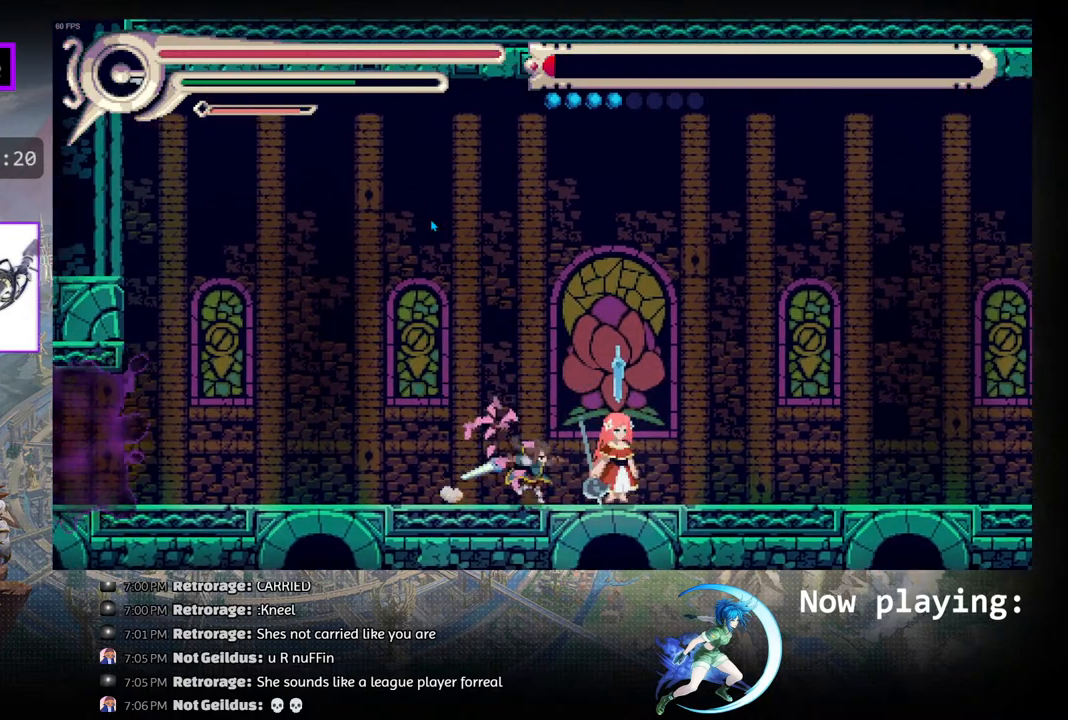
{"buttons": ["CROSS"], "left_stick": "center", "right_stick": "center", "events": [[83, "CROSS", "down"], [133, "DPAD_RIGHT", "up"], [167, "CROSS", "up"], [233, "CROSS", "down"], [283, "CROSS", "up"], [350, "CROSS", "down"], [417, "CROSS", "up"], [483, "CROSS", "down"]]}
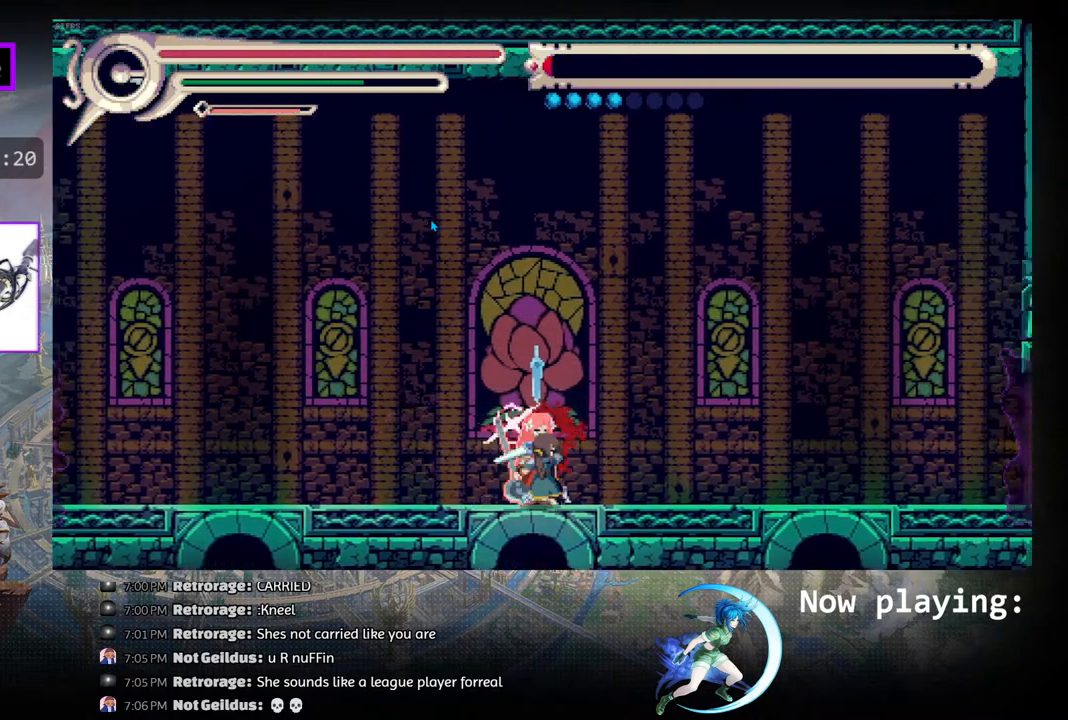
{"buttons": ["CROSS"], "left_stick": "center", "right_stick": "center", "events": [[50, "CROSS", "up"], [133, "CROSS", "down"], [183, "CROSS", "up"], [267, "CROSS", "down"], [367, "CROSS", "up"], [433, "CROSS", "down"]]}
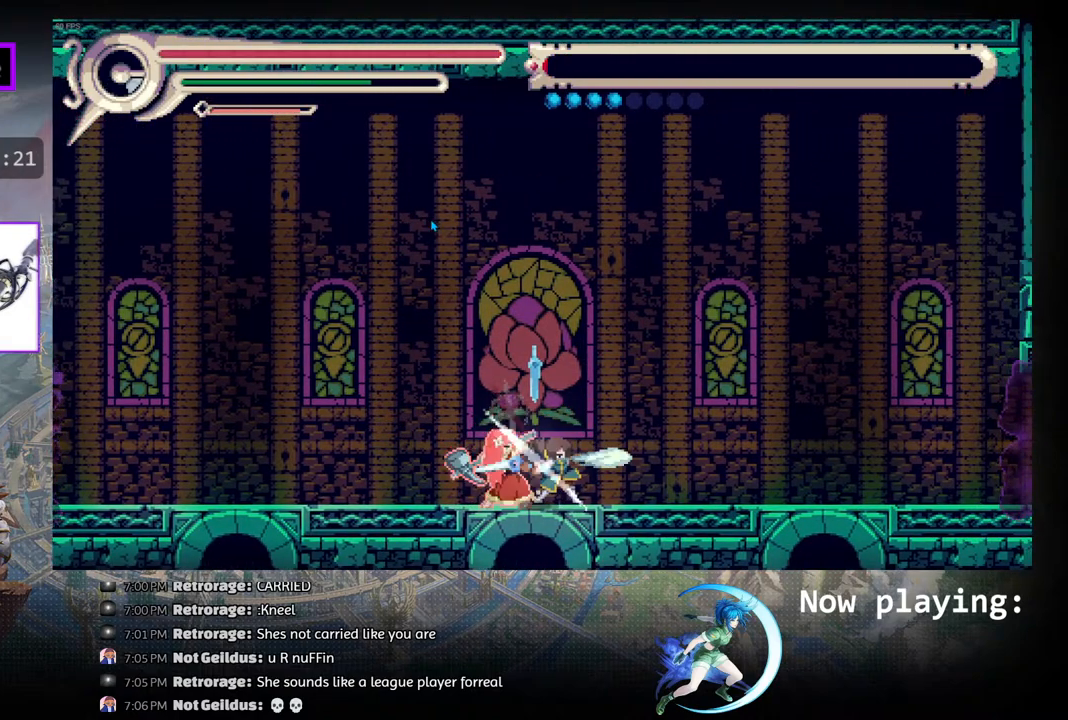
{"buttons": ["DPAD_LEFT"], "left_stick": "center", "right_stick": "center", "events": [[17, "DPAD_LEFT", "down"], [67, "CROSS", "up"], [100, "R1", "down"], [383, "R1", "up"]]}
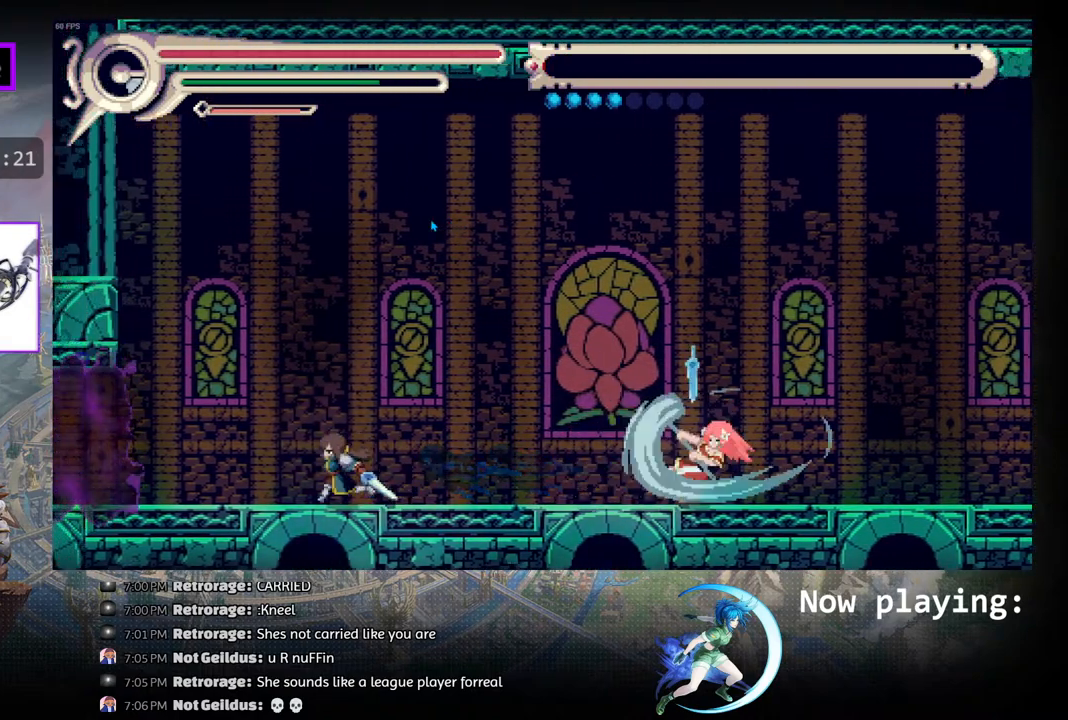
{"buttons": [], "left_stick": "center", "right_stick": "center", "events": [[33, "DPAD_LEFT", "up"], [150, "DPAD_RIGHT", "down"], [433, "DPAD_RIGHT", "up"]]}
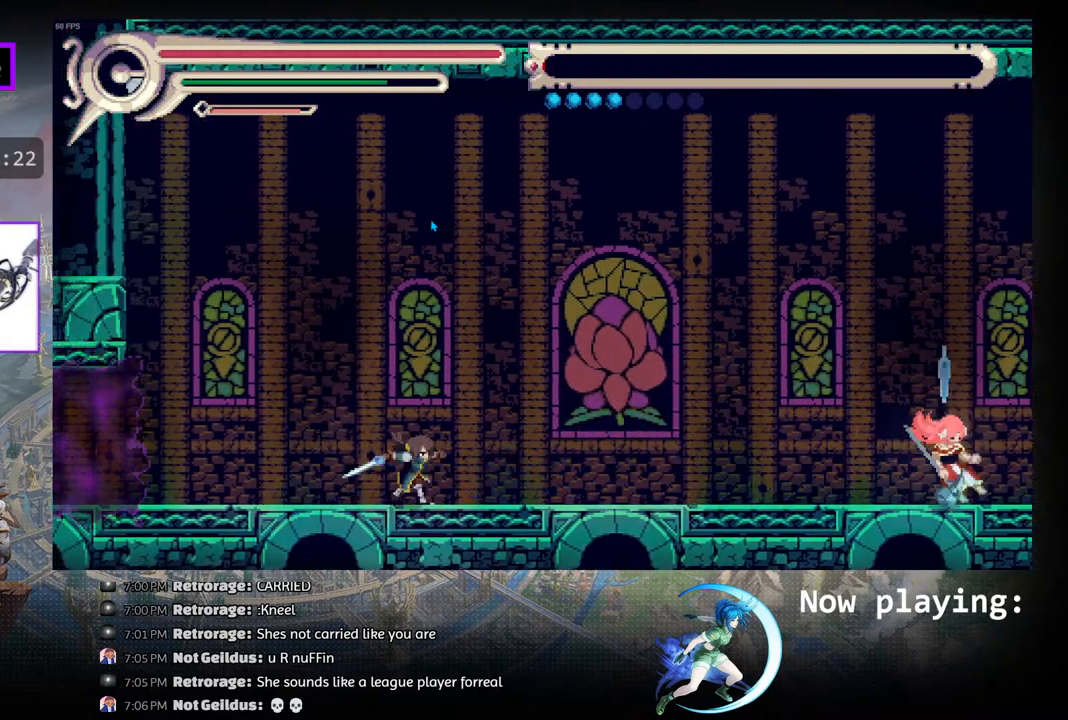
{"buttons": [], "left_stick": "center", "right_stick": "center", "events": []}
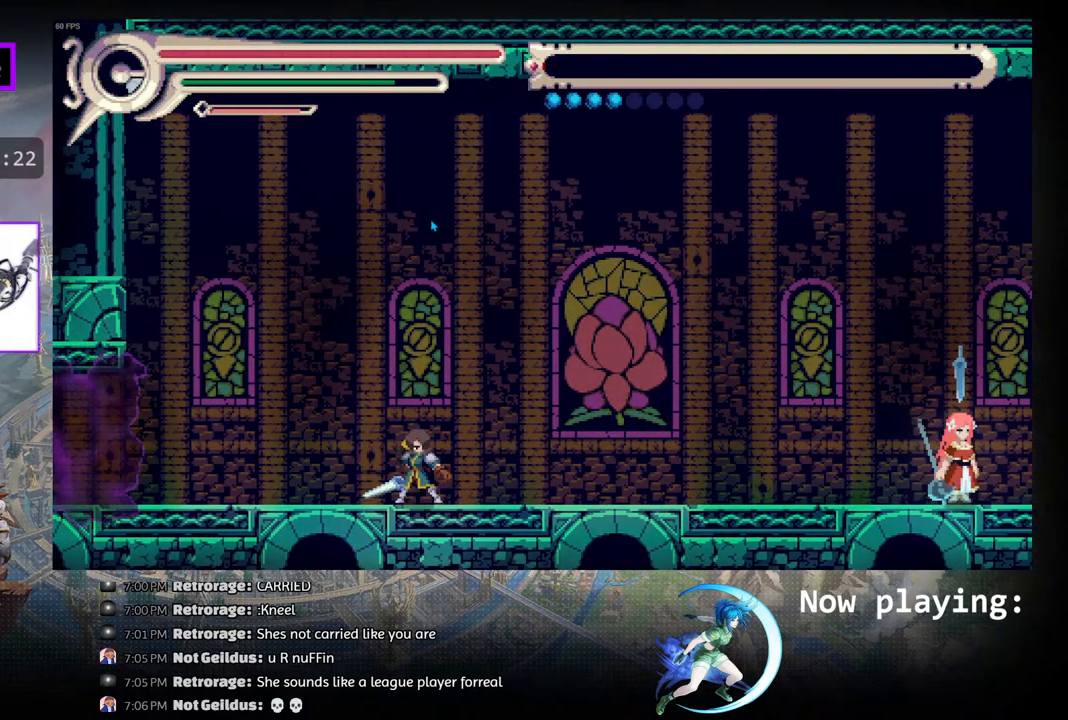
{"buttons": ["DPAD_RIGHT"], "left_stick": "center", "right_stick": "center", "events": [[33, "DPAD_RIGHT", "down"], [83, "R1", "down"], [267, "R1", "up"], [333, "SQUARE", "down"], [467, "SQUARE", "up"]]}
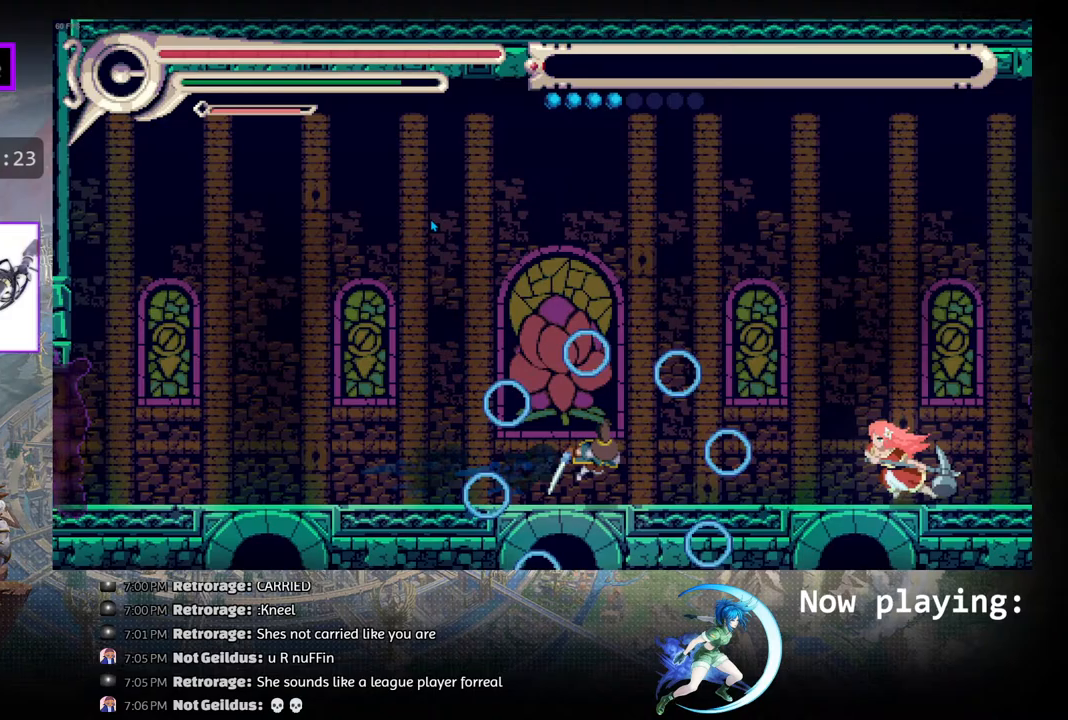
{"buttons": [], "left_stick": "center", "right_stick": "center", "events": [[17, "DPAD_RIGHT", "up"]]}
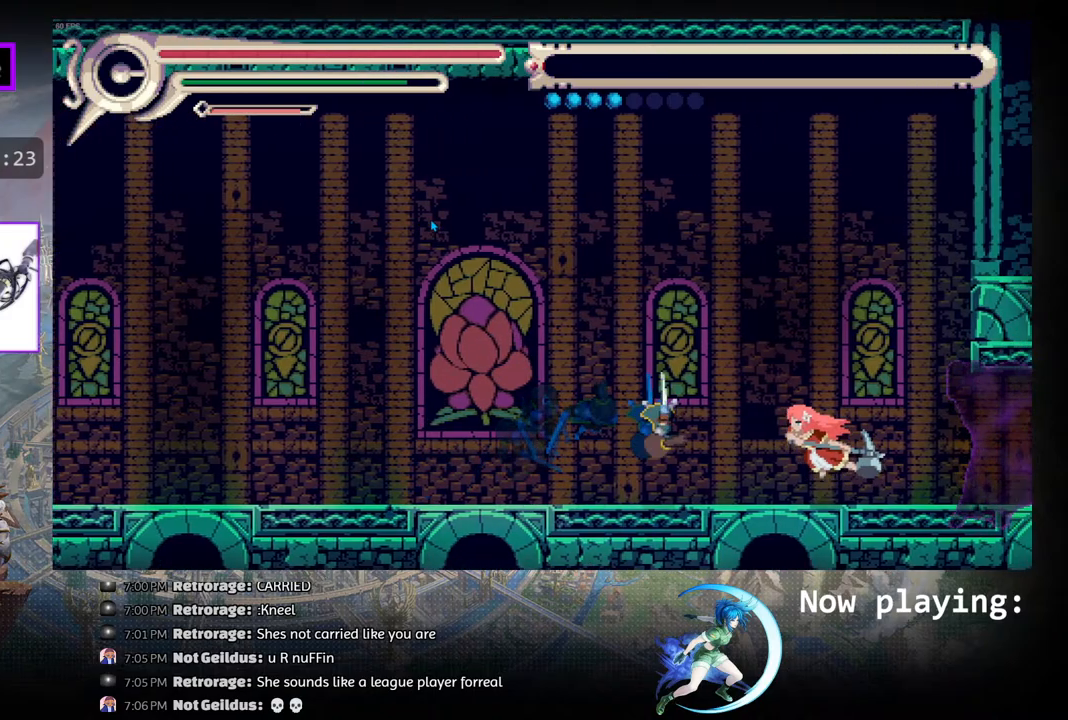
{"buttons": [], "left_stick": "center", "right_stick": "center", "events": []}
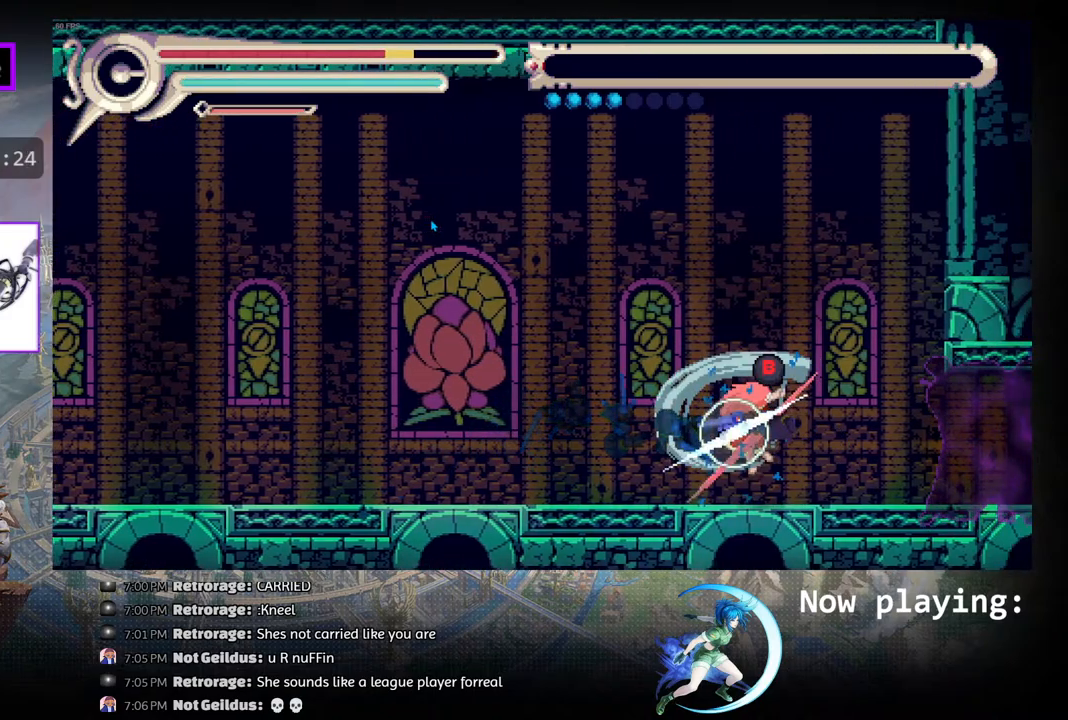
{"buttons": ["CIRCLE"], "left_stick": "center", "right_stick": "center", "events": [[500, "CIRCLE", "down"]]}
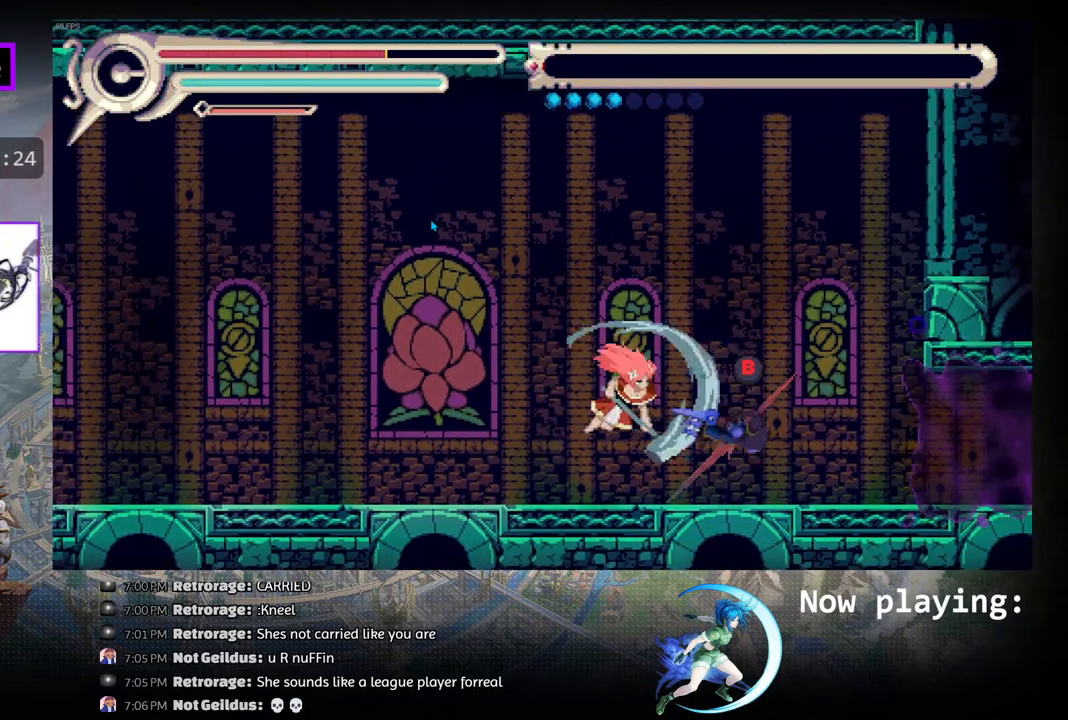
{"buttons": ["R1", "DPAD_LEFT"], "left_stick": "center", "right_stick": "center", "events": [[67, "CIRCLE", "up"], [350, "DPAD_LEFT", "down"], [483, "R1", "down"]]}
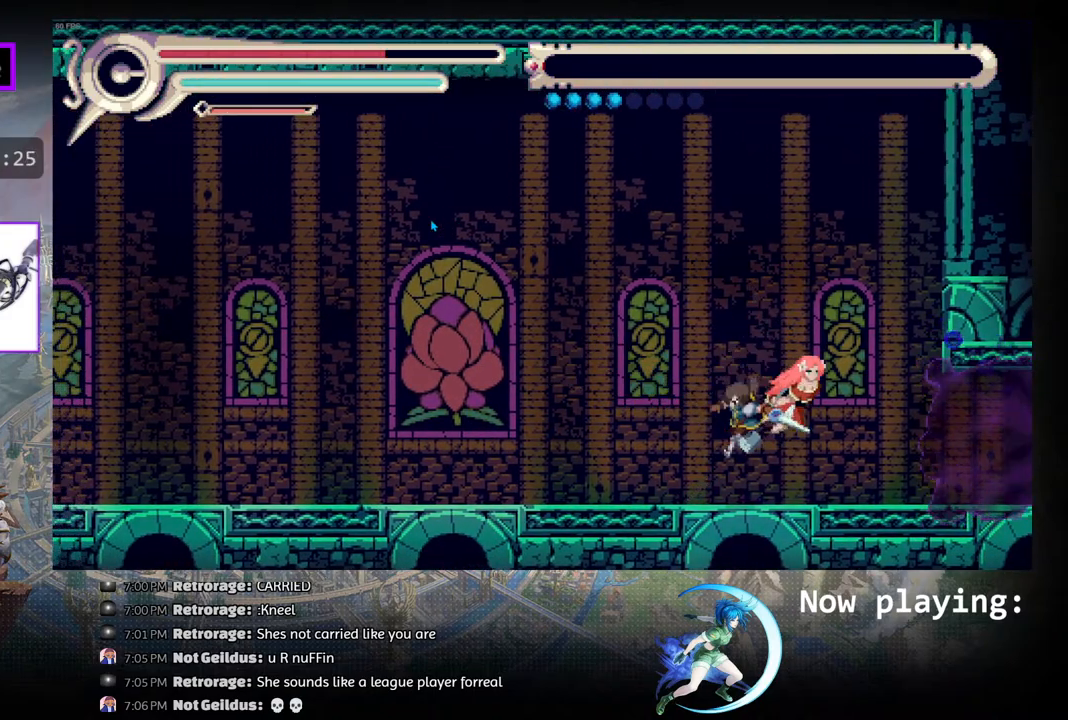
{"buttons": [], "left_stick": "center", "right_stick": "center", "events": [[200, "R1", "up"], [500, "DPAD_LEFT", "up"]]}
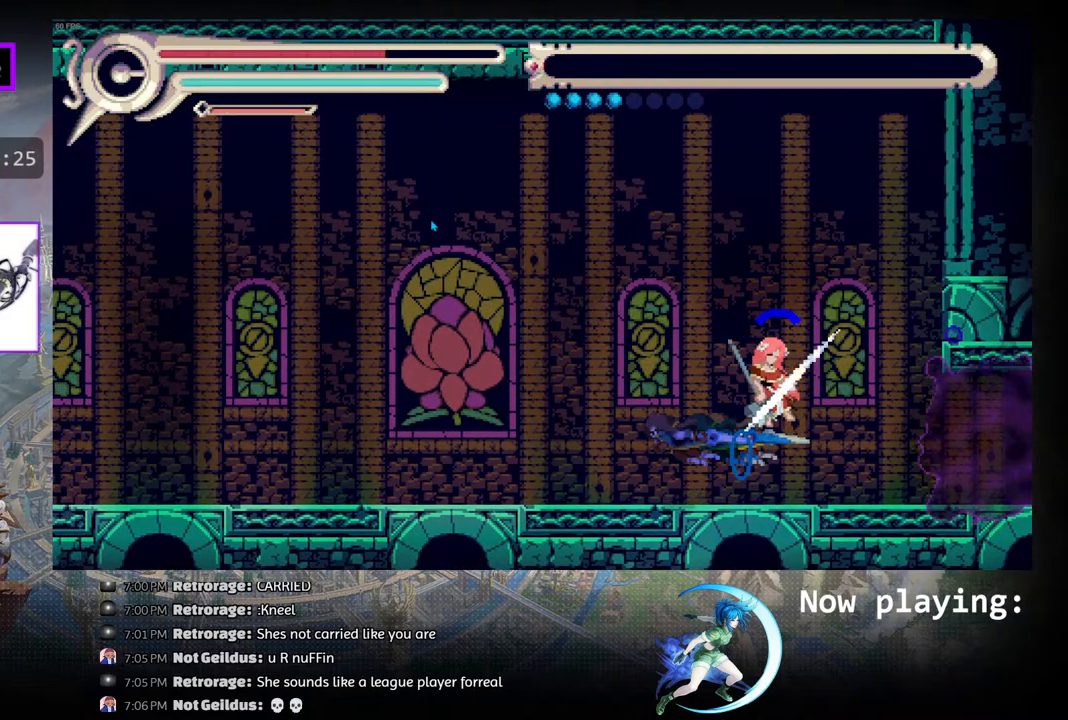
{"buttons": [], "left_stick": "center", "right_stick": "center", "events": []}
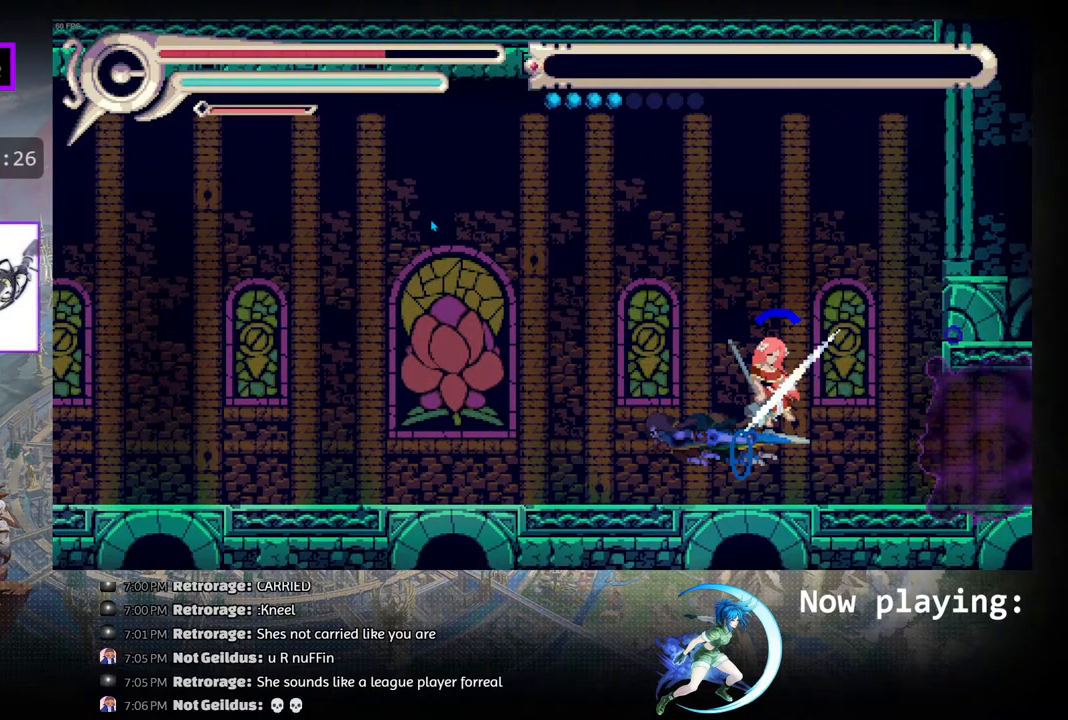
{"buttons": [], "left_stick": "center", "right_stick": "center", "events": []}
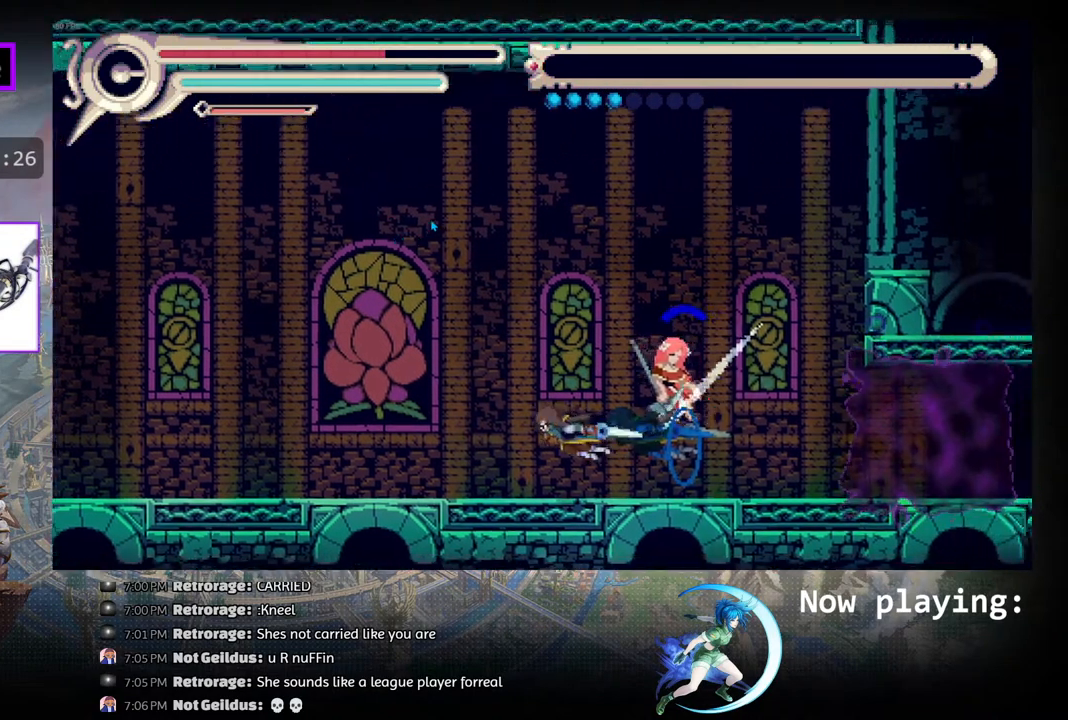
{"buttons": [], "left_stick": "center", "right_stick": "center", "events": []}
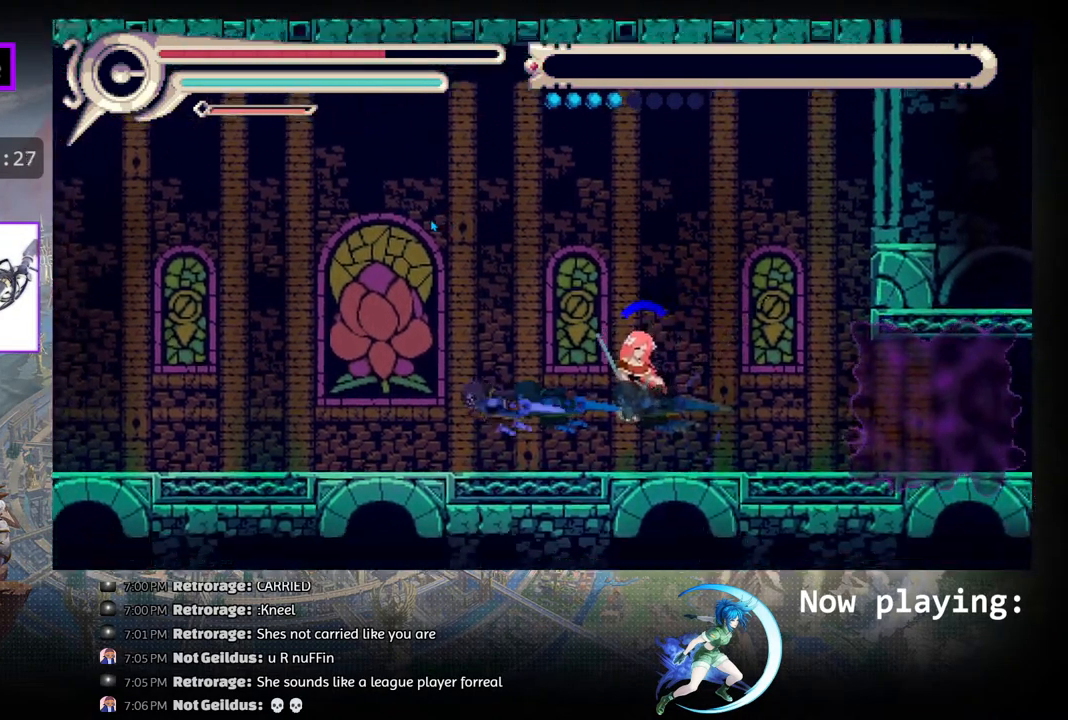
{"buttons": [], "left_stick": "center", "right_stick": "center", "events": []}
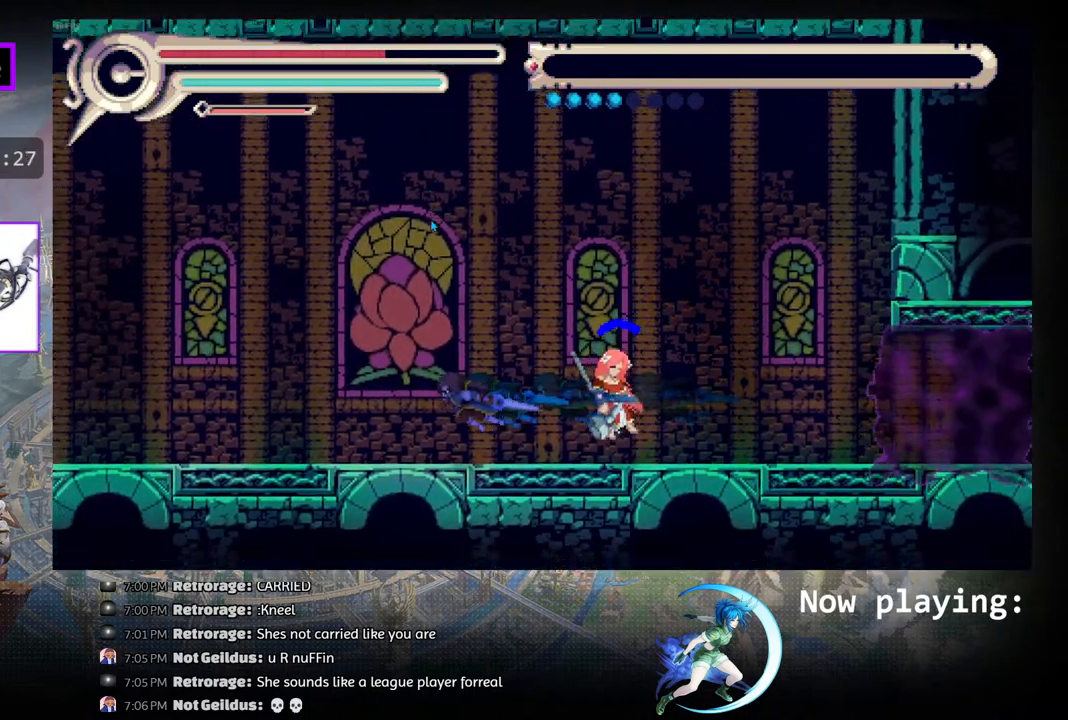
{"buttons": ["DPAD_RIGHT"], "left_stick": "center", "right_stick": "center", "events": [[267, "DPAD_RIGHT", "down"]]}
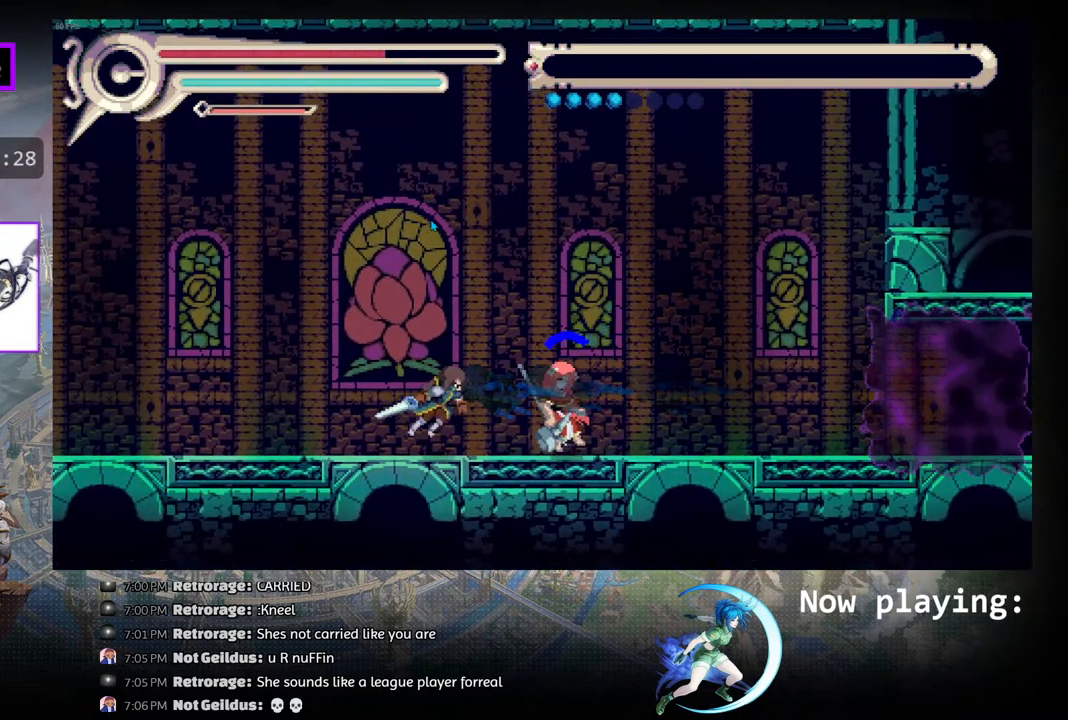
{"buttons": ["CROSS"], "left_stick": "center", "right_stick": "center", "events": [[283, "CROSS", "down"], [350, "CROSS", "up"], [433, "CROSS", "down"], [433, "DPAD_RIGHT", "up"]]}
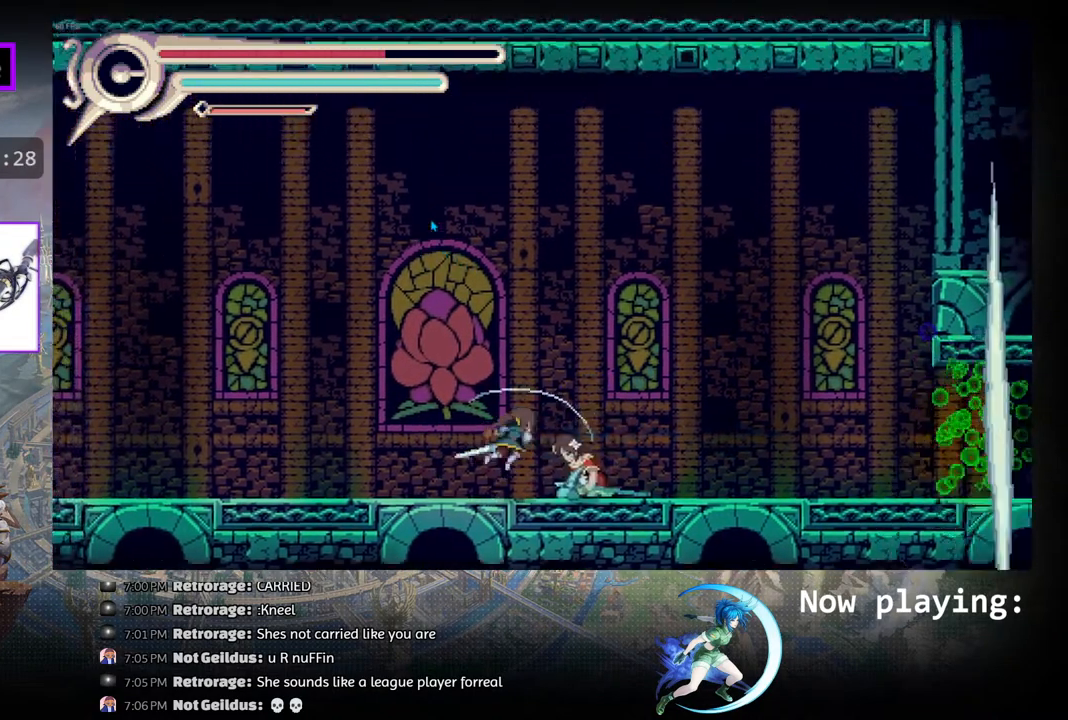
{"buttons": [], "left_stick": "center", "right_stick": "center", "events": [[17, "CROSS", "up"], [117, "CROSS", "down"], [217, "CROSS", "up"], [283, "CROSS", "down"], [383, "CROSS", "up"]]}